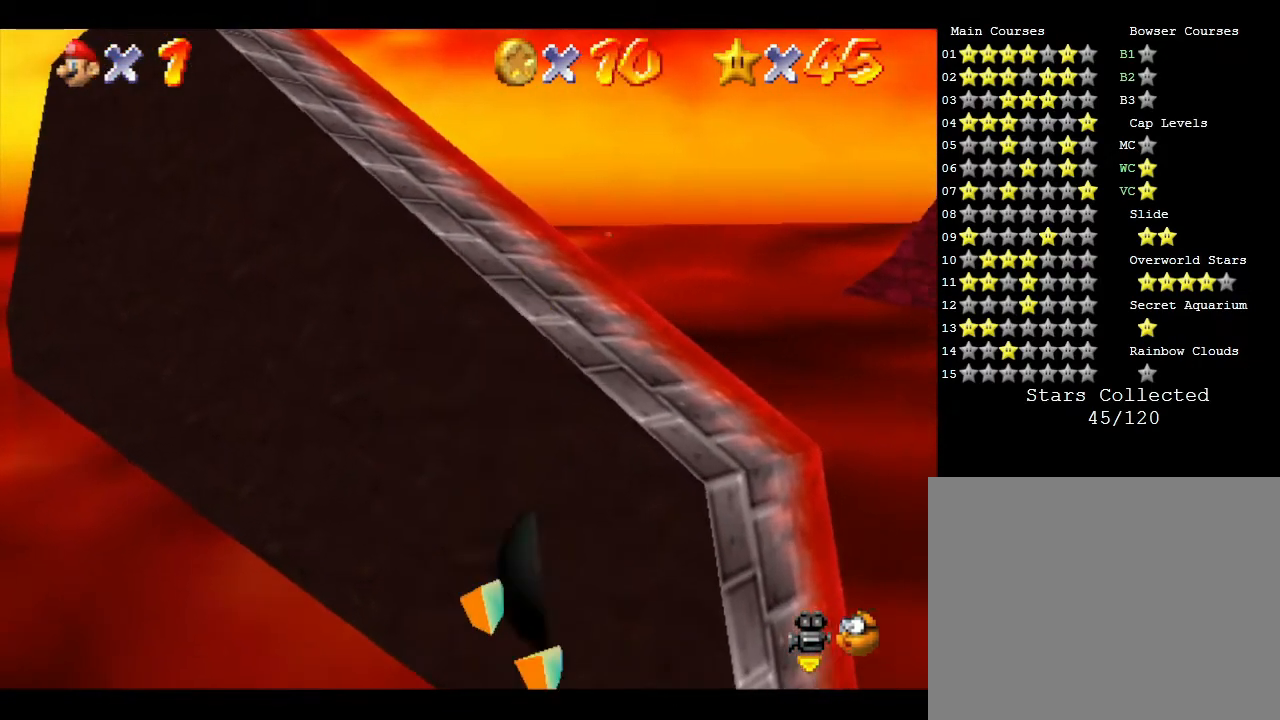
Gameplay with a controller (Nintendo layout); each line is a JSON object with the inputs held at the frame after it. "events" lists button and stick changes between this image and that frame as [ms after this image, input, new state], when the widget could be followed in between. Not read: L3 R3.
{"buttons": [], "left_stick": "center", "events": [[33, "A", "down"], [300, "A", "up"], [417, "left_stick", "center"]]}
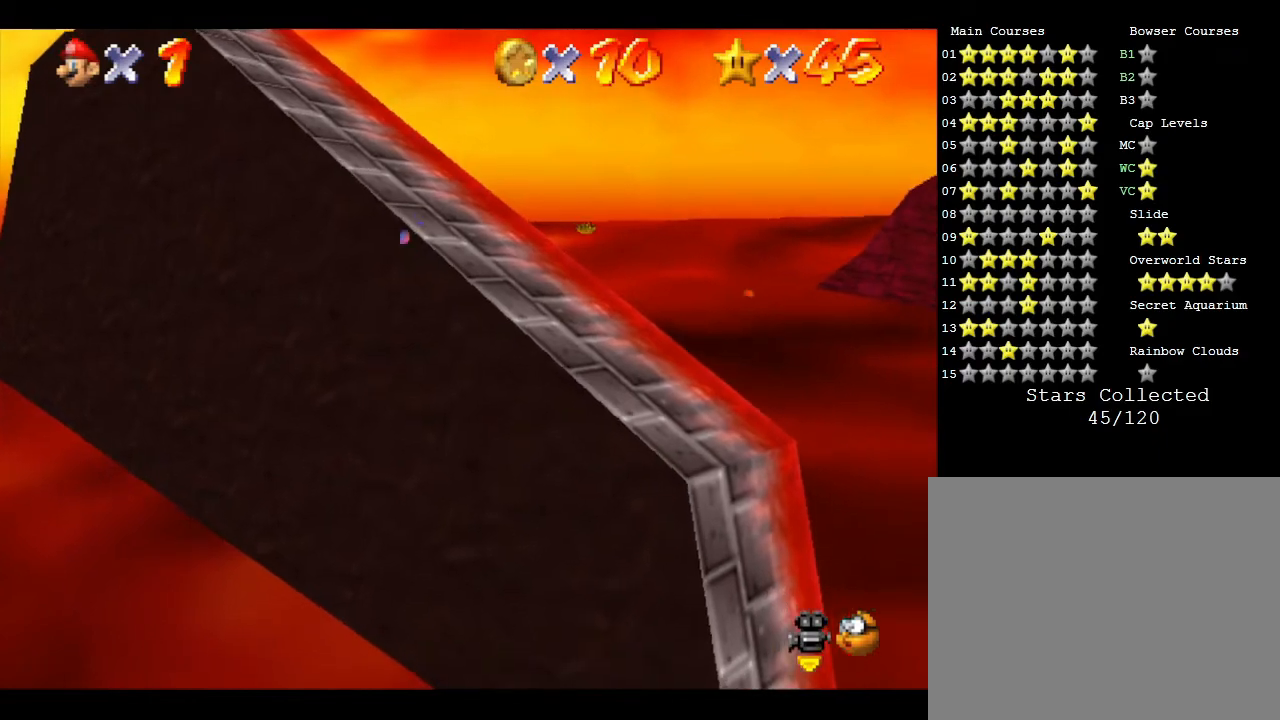
{"buttons": [], "left_stick": "up-left", "events": [[200, "left_stick", "up-left"]]}
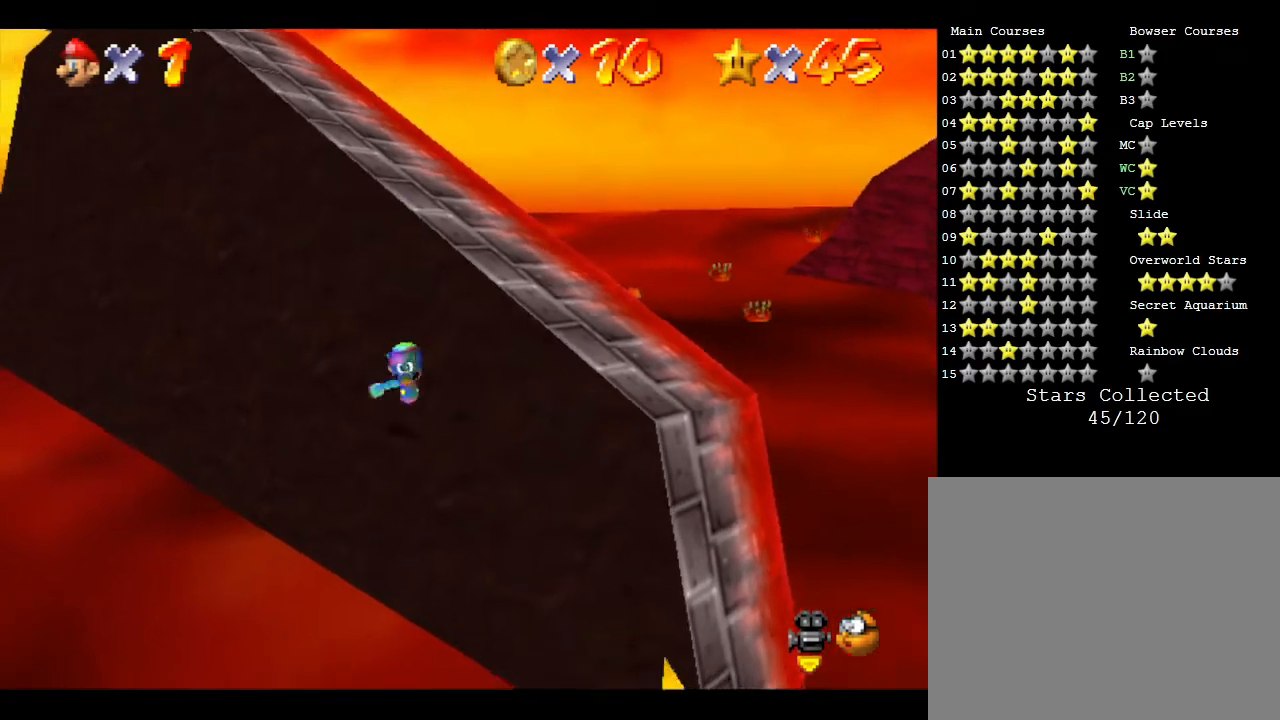
{"buttons": ["A"], "left_stick": "up", "events": [[150, "A", "down"], [150, "left_stick", "up"]]}
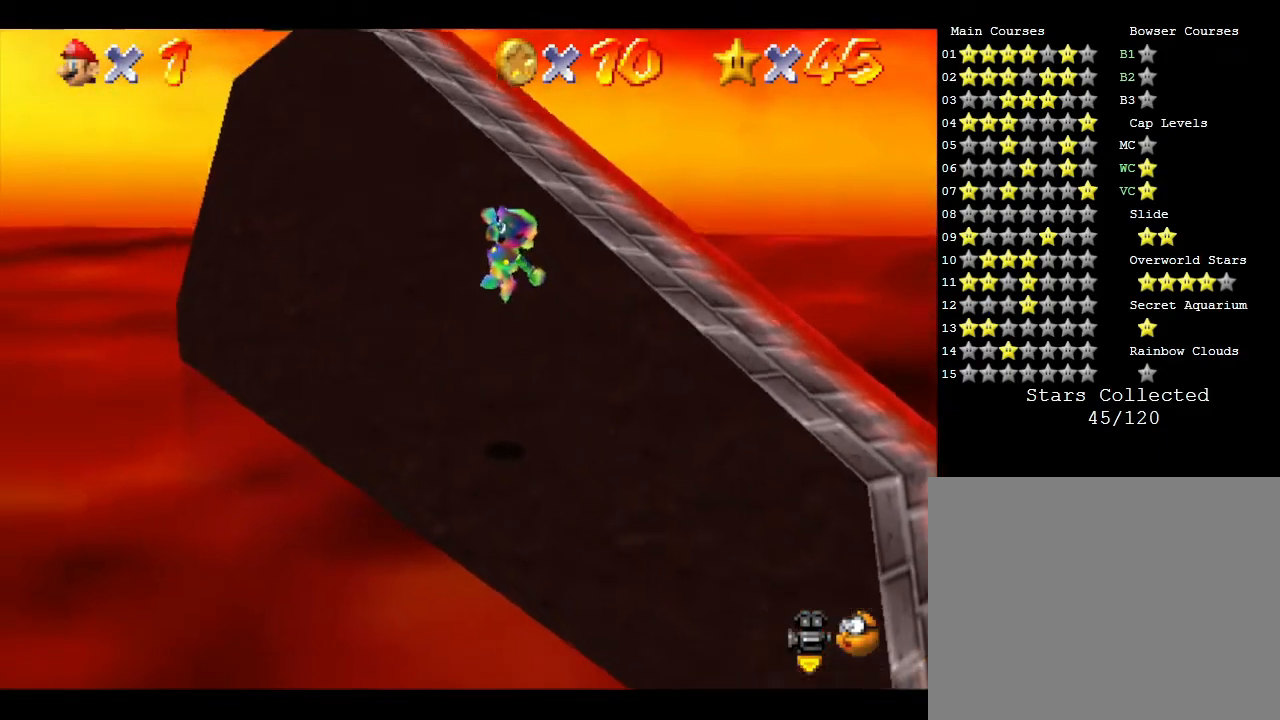
{"buttons": [], "left_stick": "down-right", "events": [[217, "A", "up"], [350, "left_stick", "center"], [500, "left_stick", "down-right"]]}
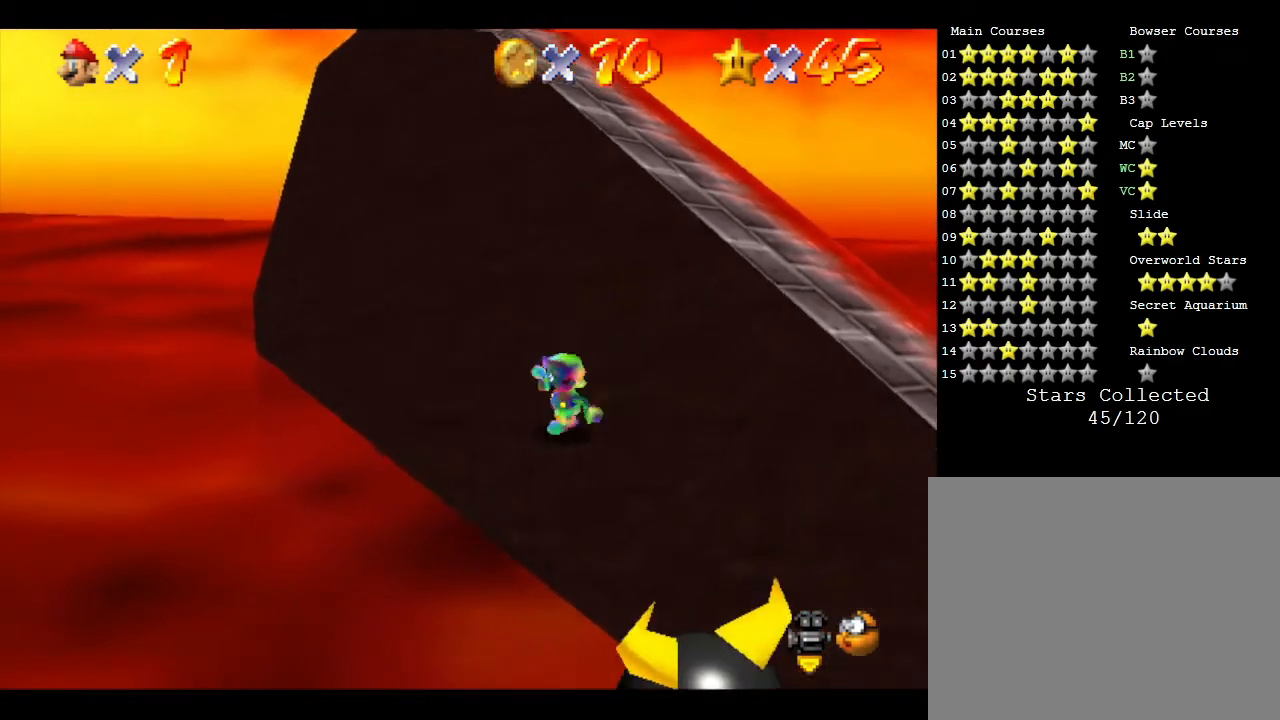
{"buttons": [], "left_stick": "center", "events": [[400, "left_stick", "center"]]}
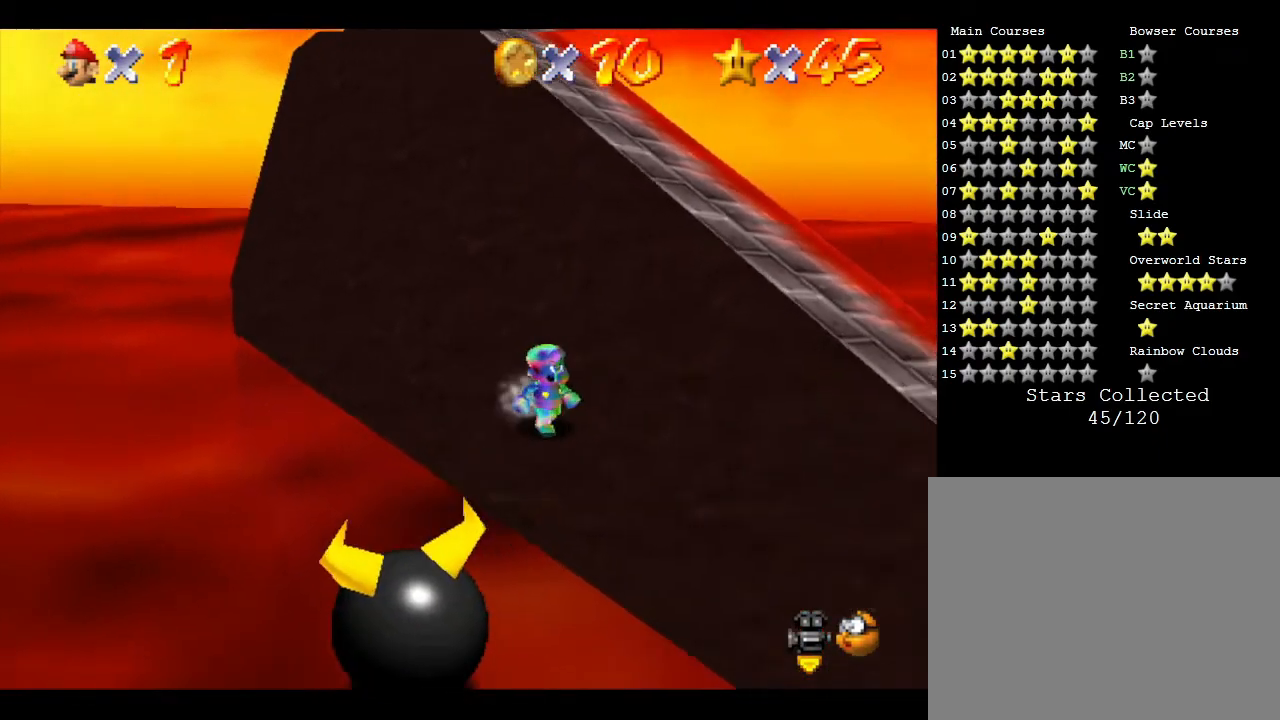
{"buttons": [], "left_stick": "center", "events": []}
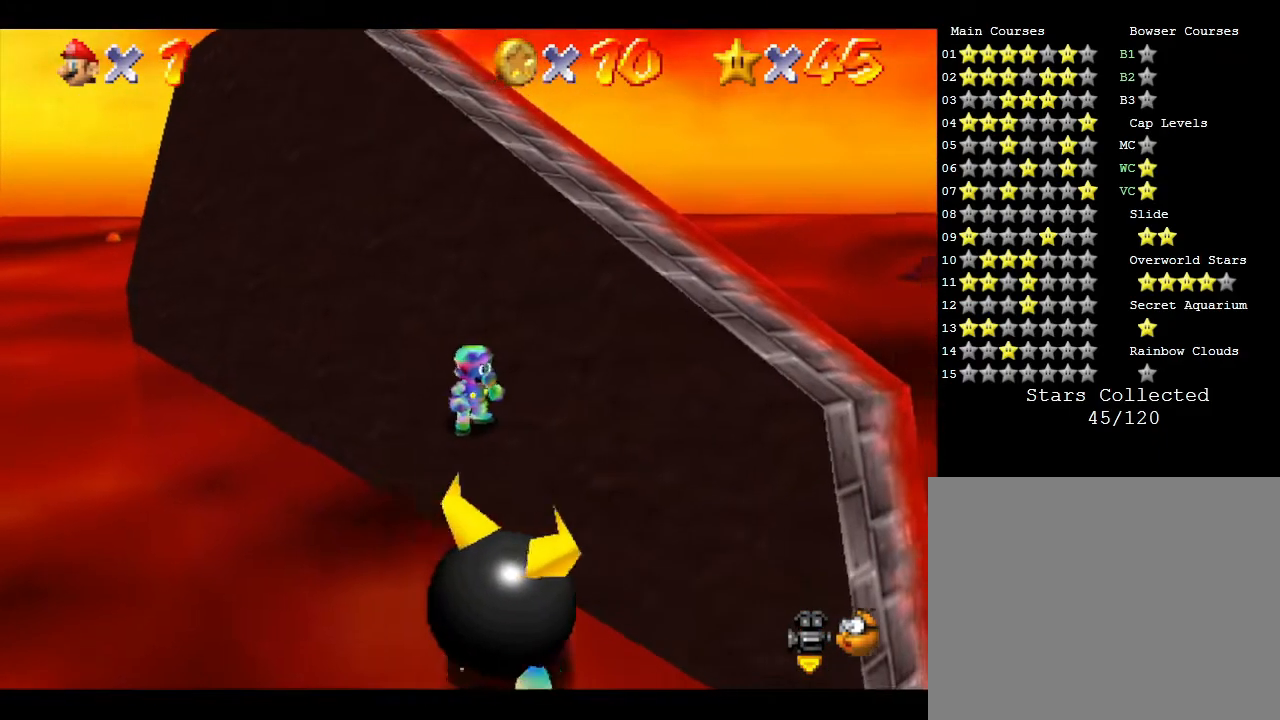
{"buttons": [], "left_stick": "center", "events": [[83, "C_LEFT", "down"], [267, "C_LEFT", "up"]]}
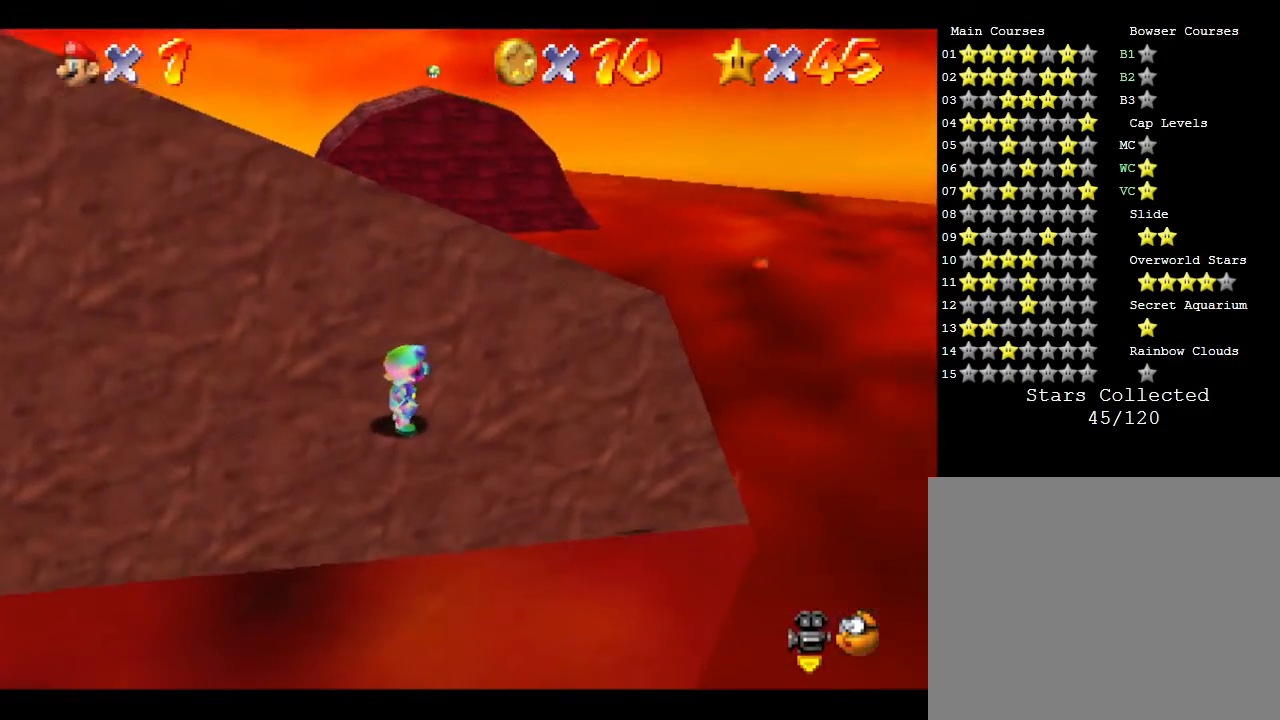
{"buttons": [], "left_stick": "center", "events": []}
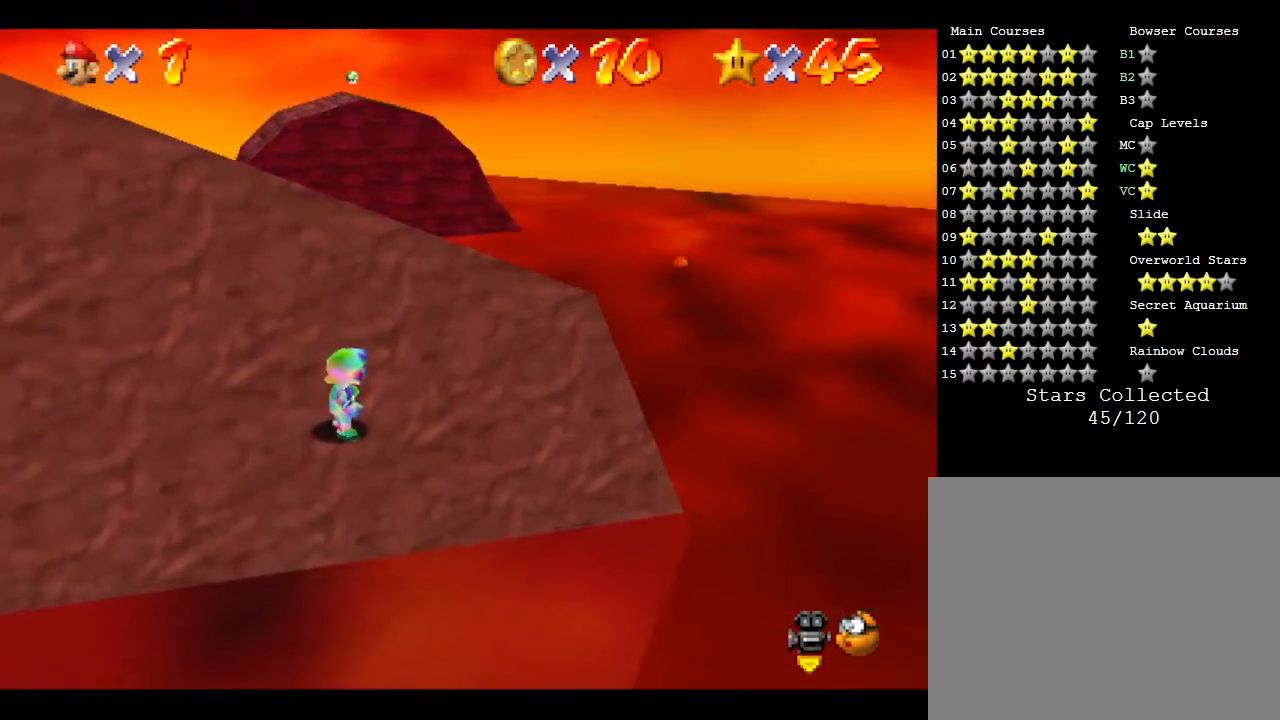
{"buttons": [], "left_stick": "center", "events": [[233, "C_RIGHT", "down"], [400, "C_RIGHT", "up"]]}
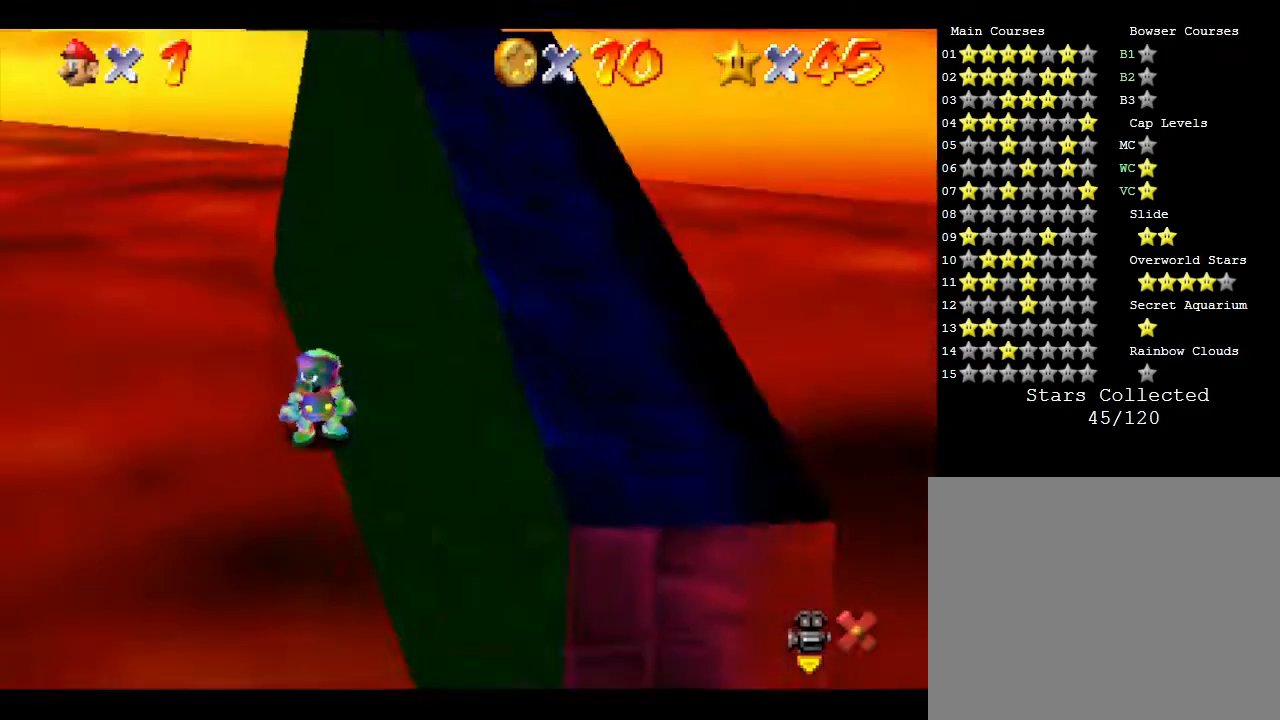
{"buttons": [], "left_stick": "center", "events": [[250, "left_stick", "up-right"], [450, "left_stick", "center"]]}
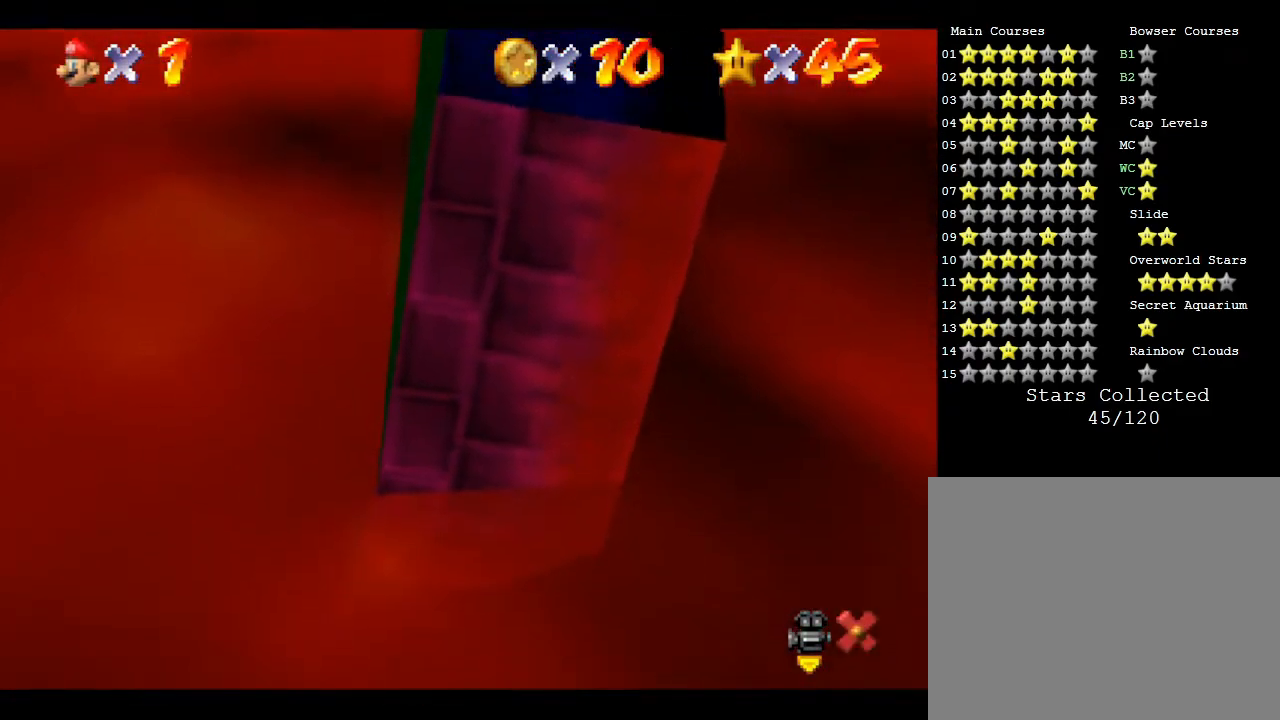
{"buttons": [], "left_stick": "center", "events": []}
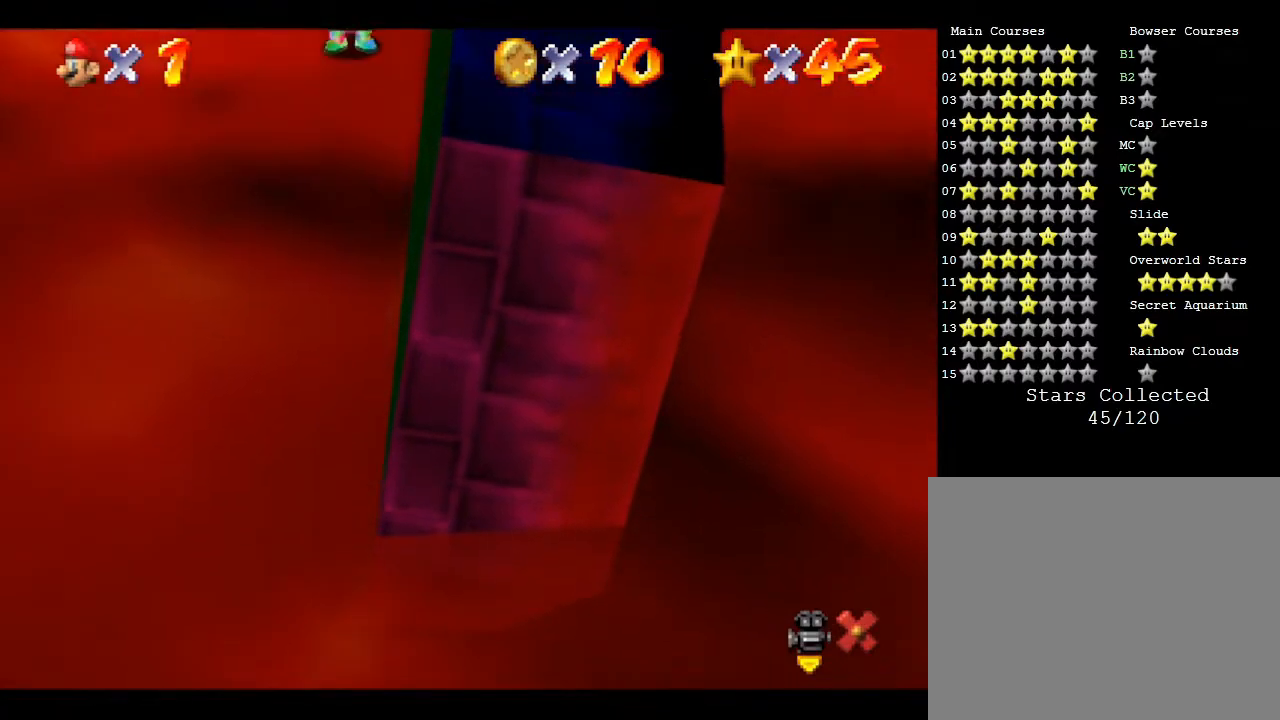
{"buttons": [], "left_stick": "center", "events": []}
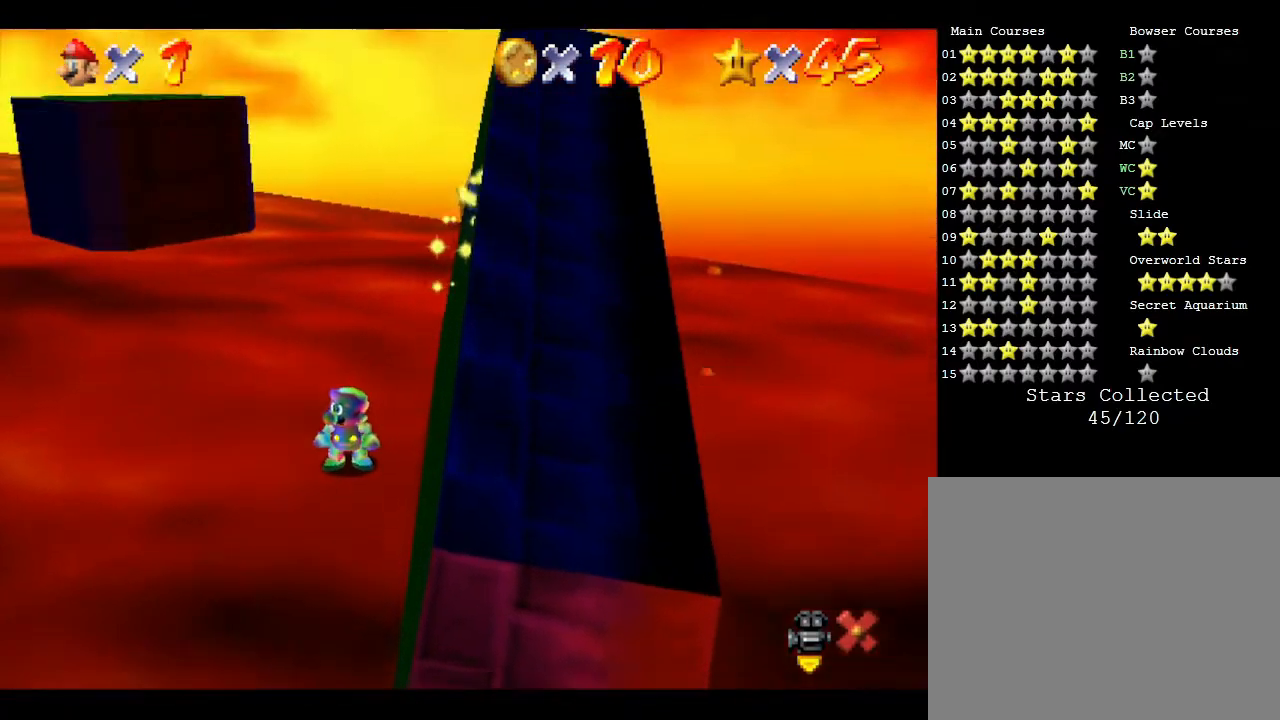
{"buttons": [], "left_stick": "center", "events": []}
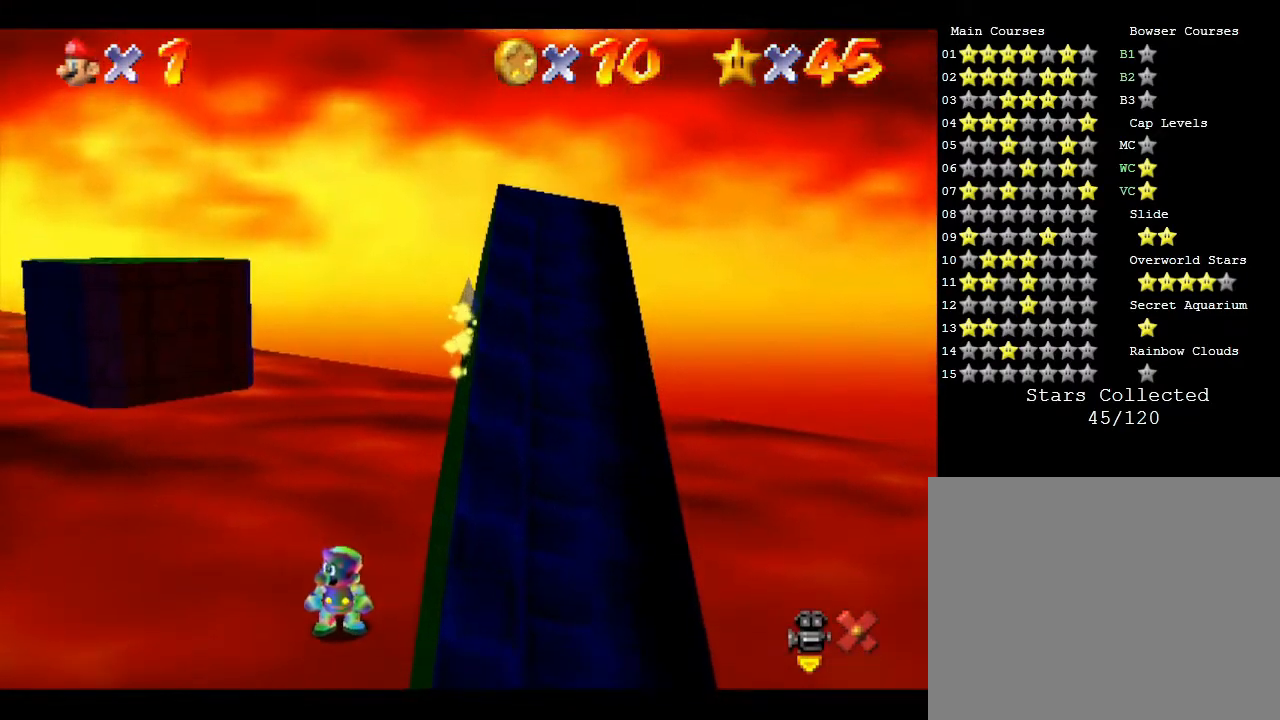
{"buttons": [], "left_stick": "center", "events": []}
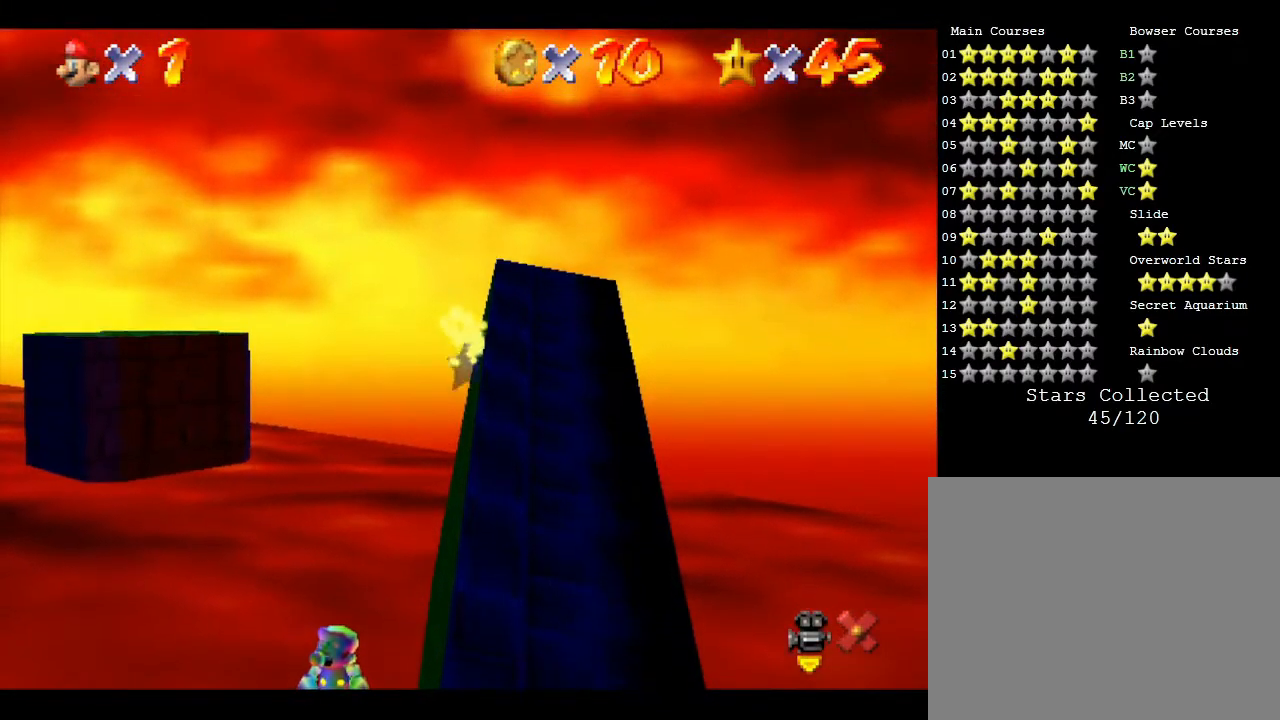
{"buttons": [], "left_stick": "center", "events": []}
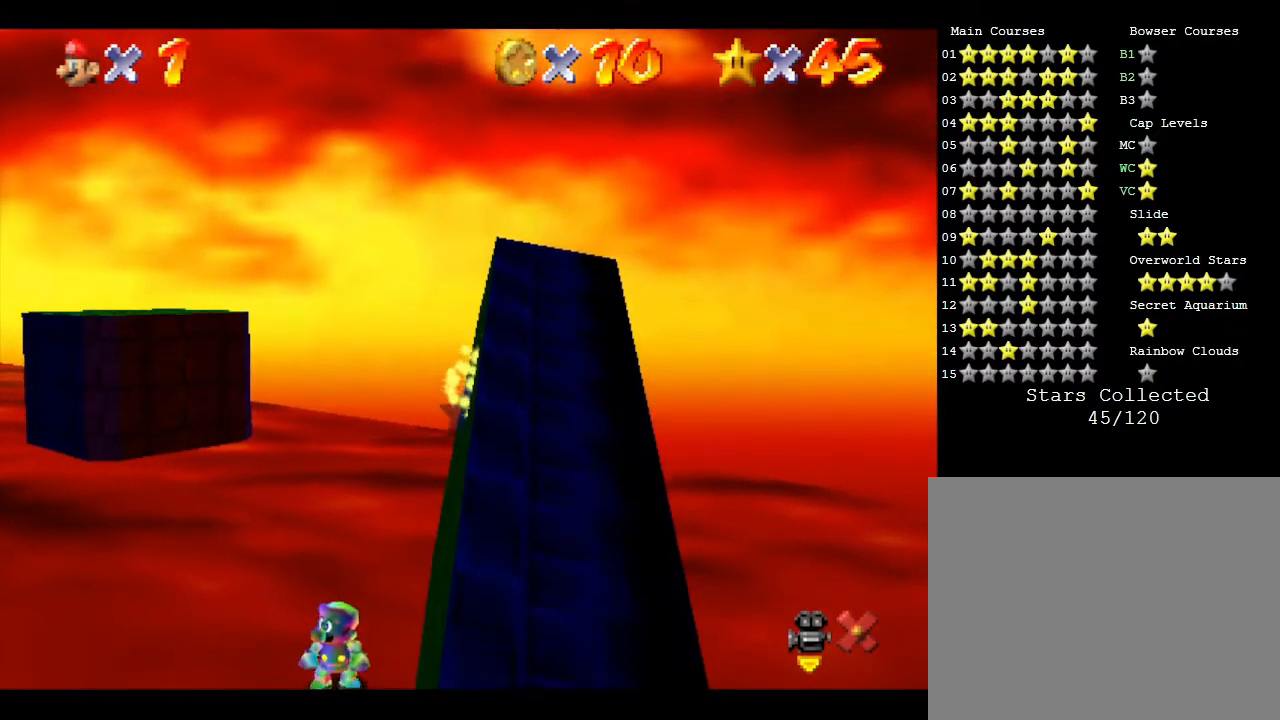
{"buttons": [], "left_stick": "center", "events": []}
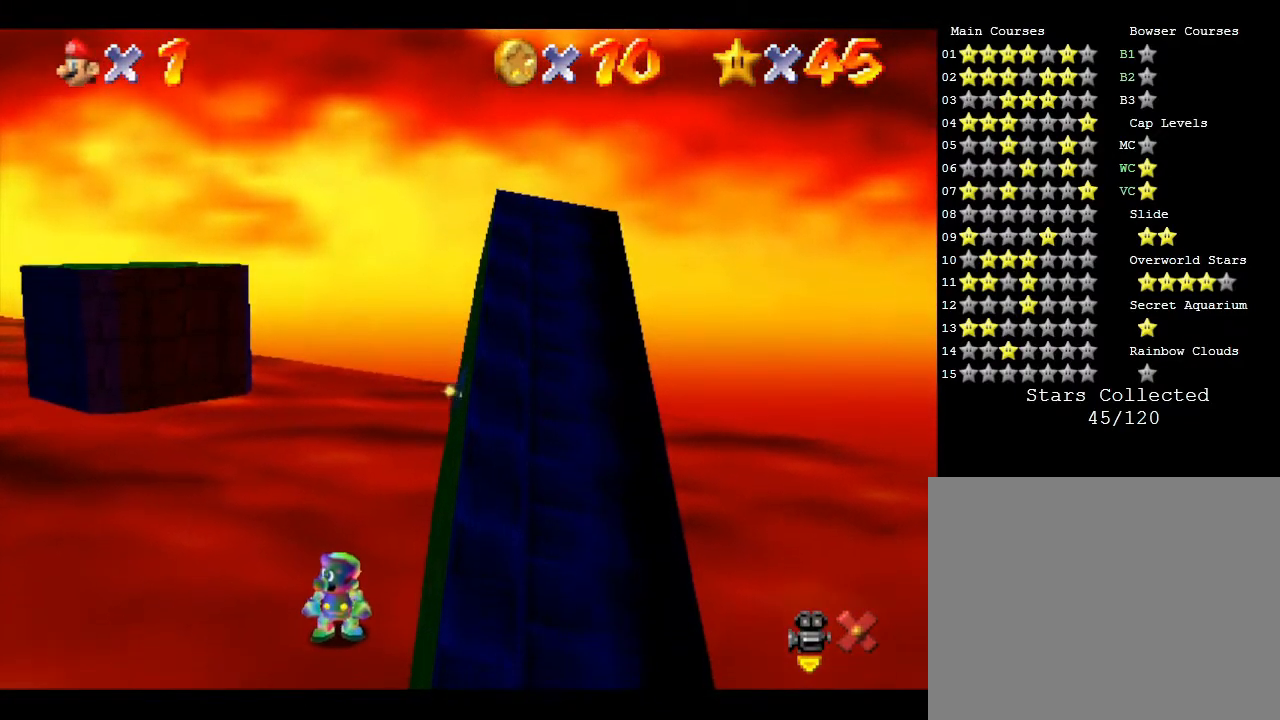
{"buttons": [], "left_stick": "center", "events": []}
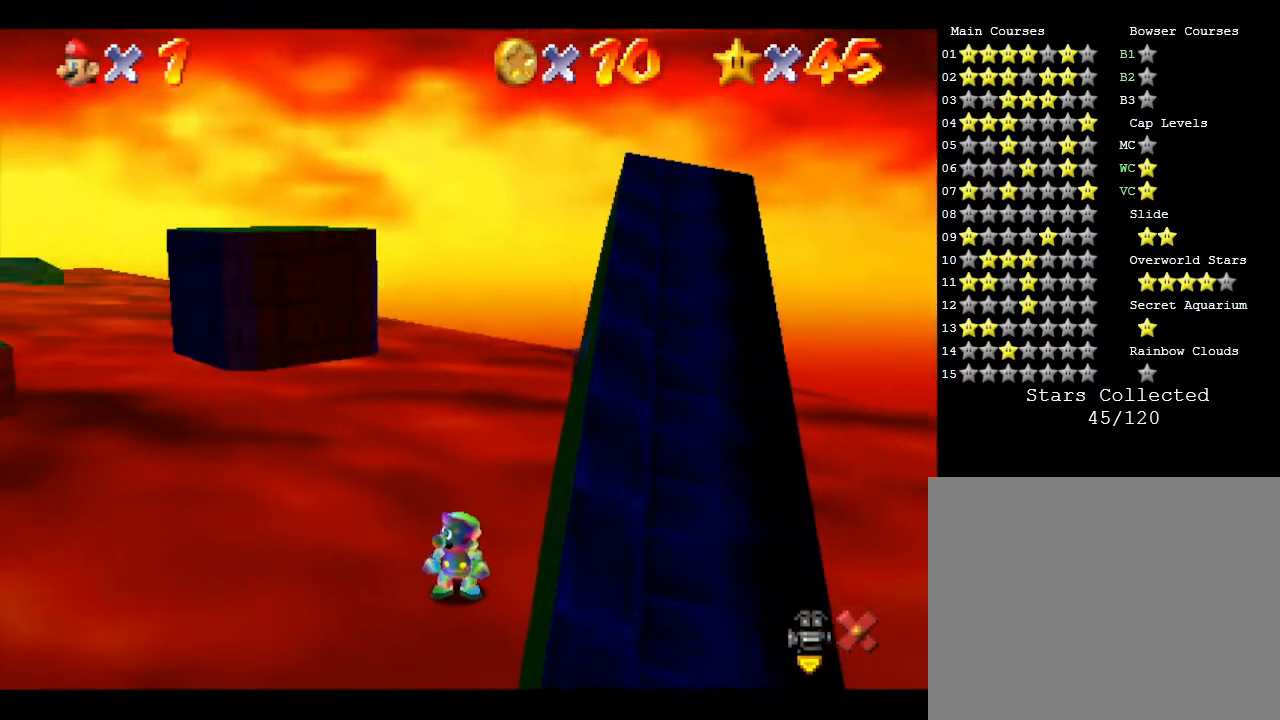
{"buttons": ["START"], "left_stick": "center", "events": [[300, "START", "down"]]}
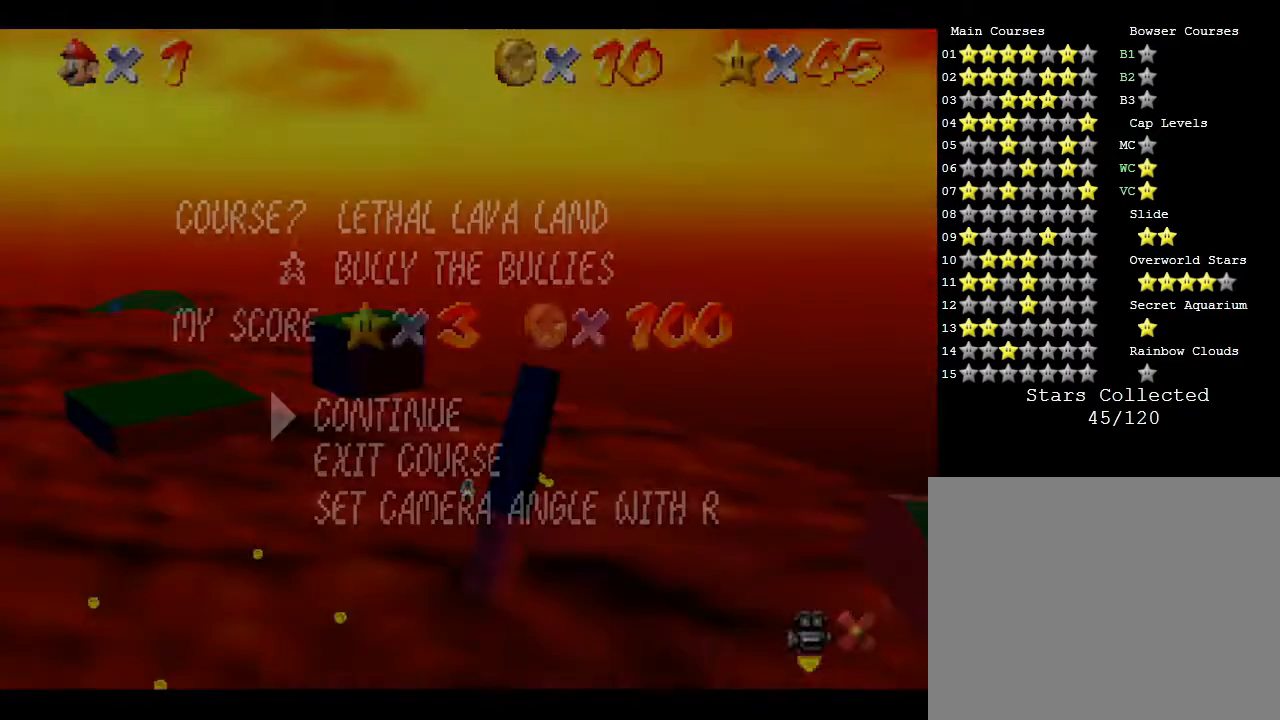
{"buttons": [], "left_stick": "center", "events": [[117, "START", "up"]]}
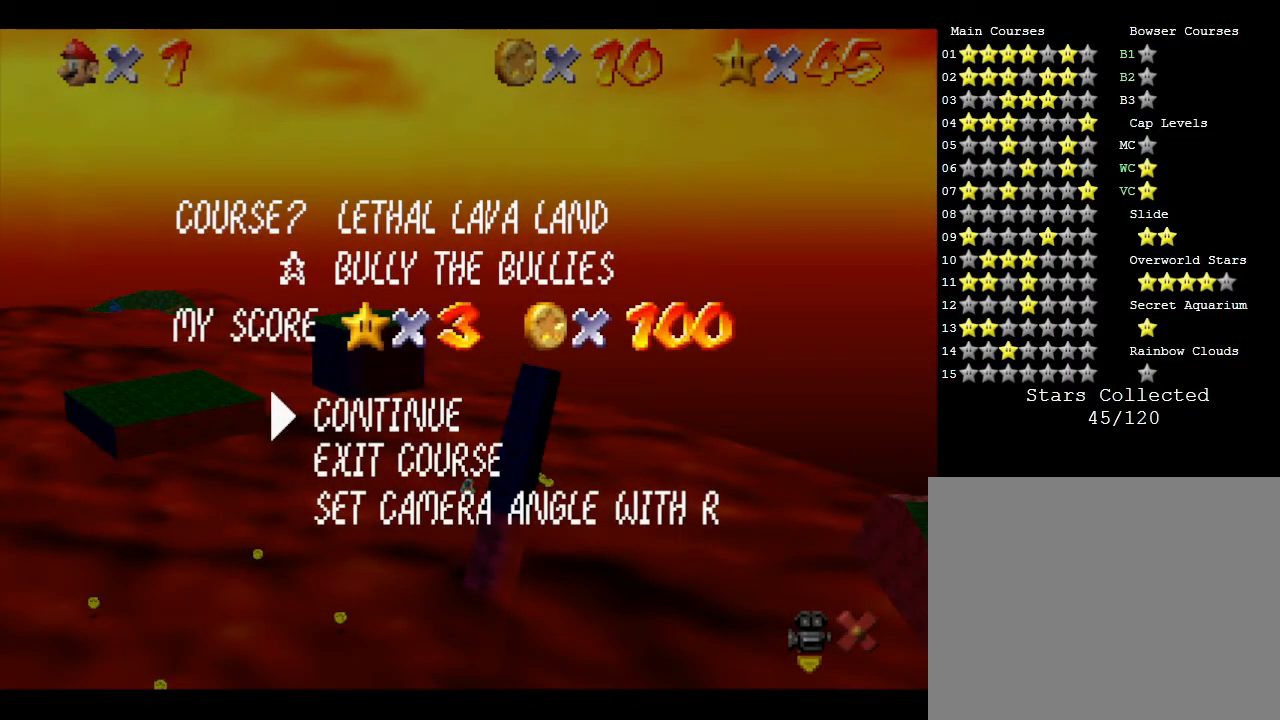
{"buttons": [], "left_stick": "center", "events": []}
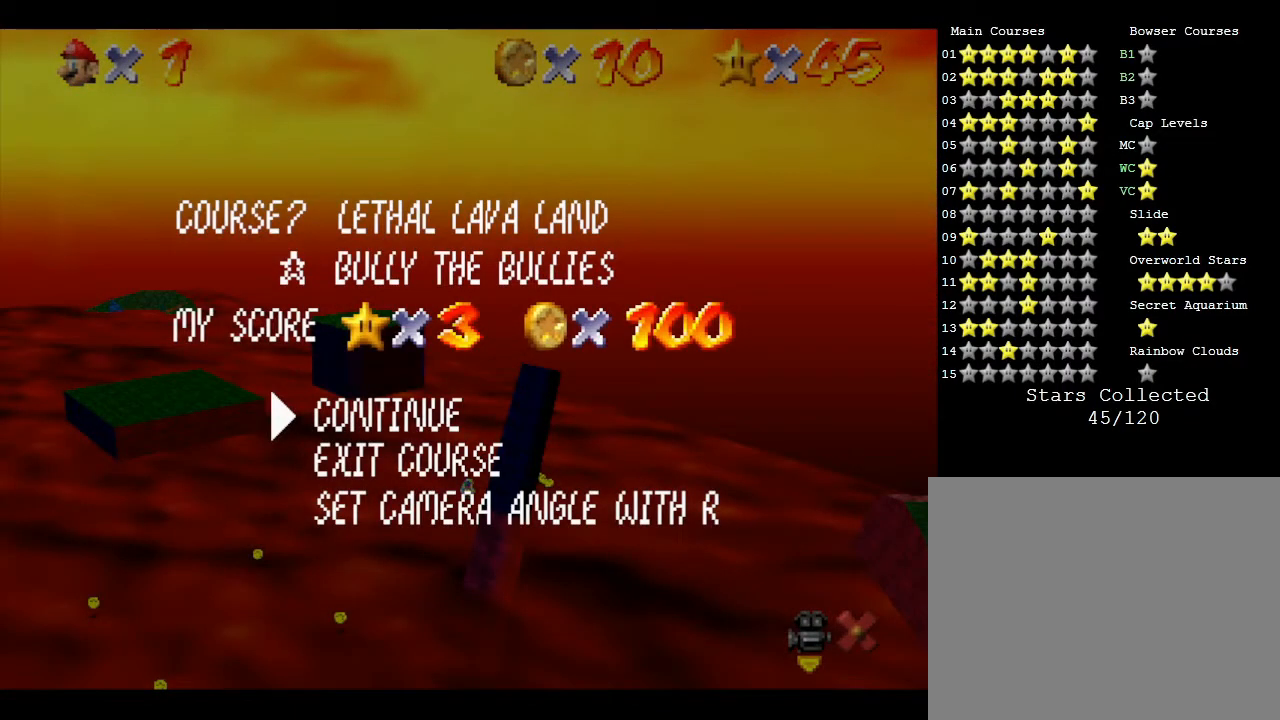
{"buttons": [], "left_stick": "center", "events": []}
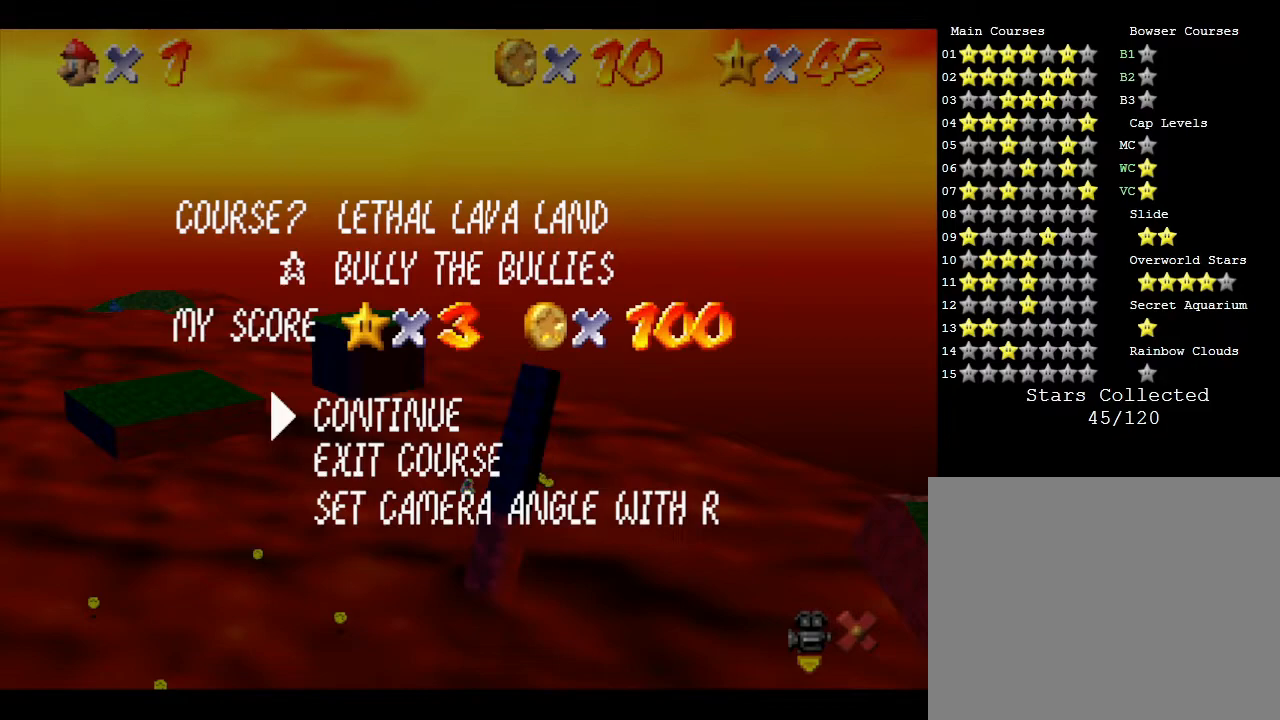
{"buttons": [], "left_stick": "center", "events": []}
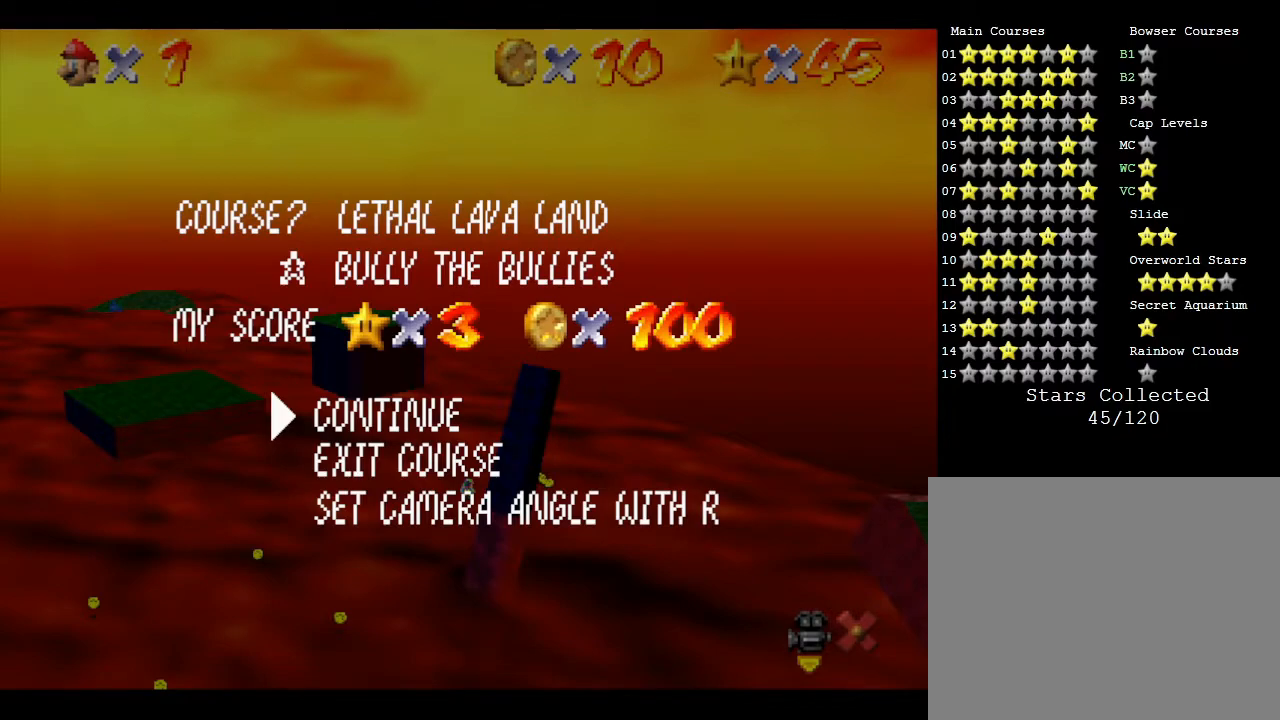
{"buttons": [], "left_stick": "center", "events": [[233, "START", "down"], [450, "START", "up"]]}
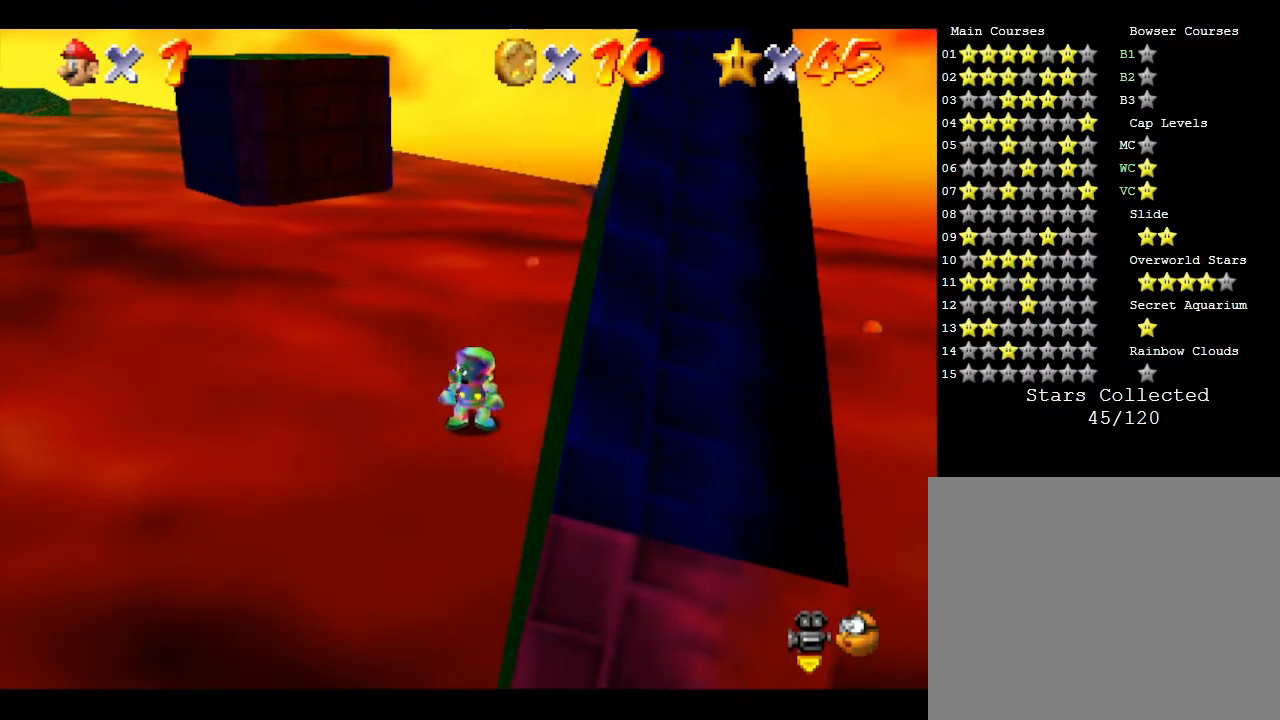
{"buttons": [], "left_stick": "up-right", "events": [[283, "left_stick", "up-right"]]}
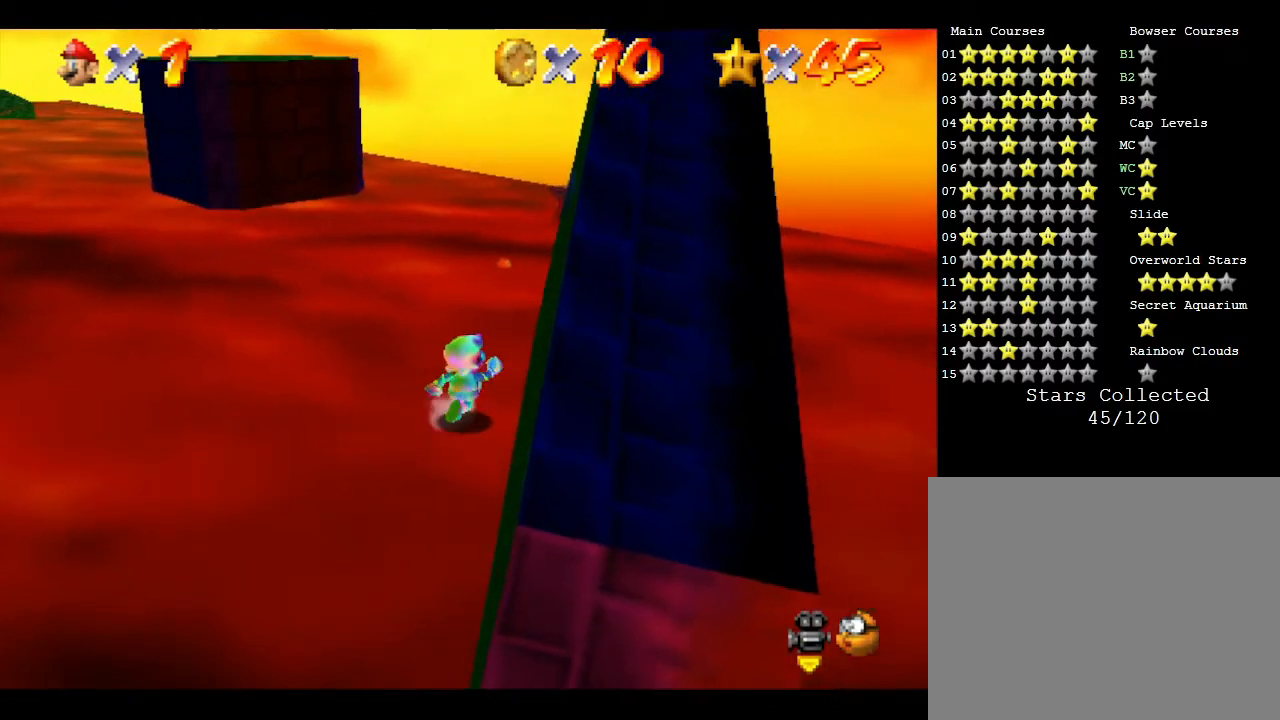
{"buttons": [], "left_stick": "up-right", "events": [[67, "B", "down"], [467, "B", "up"]]}
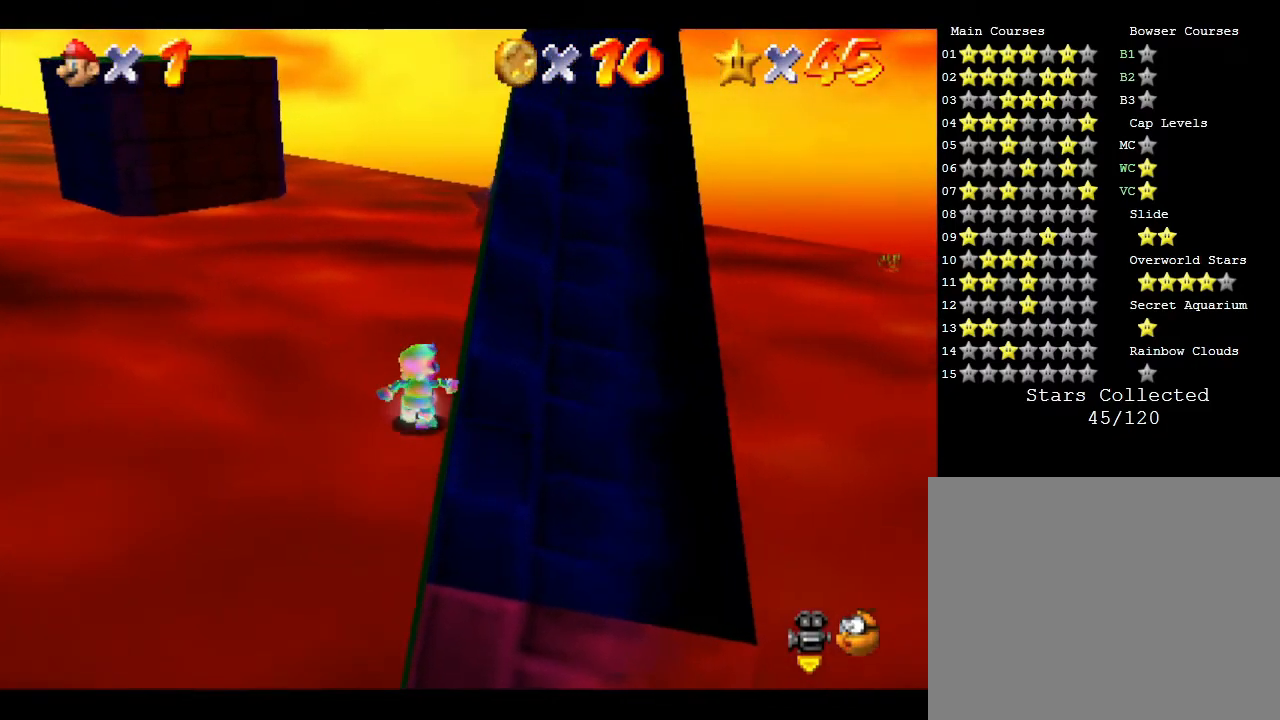
{"buttons": ["A"], "left_stick": "up-right", "events": [[150, "left_stick", "center"], [233, "left_stick", "up-right"], [300, "A", "down"]]}
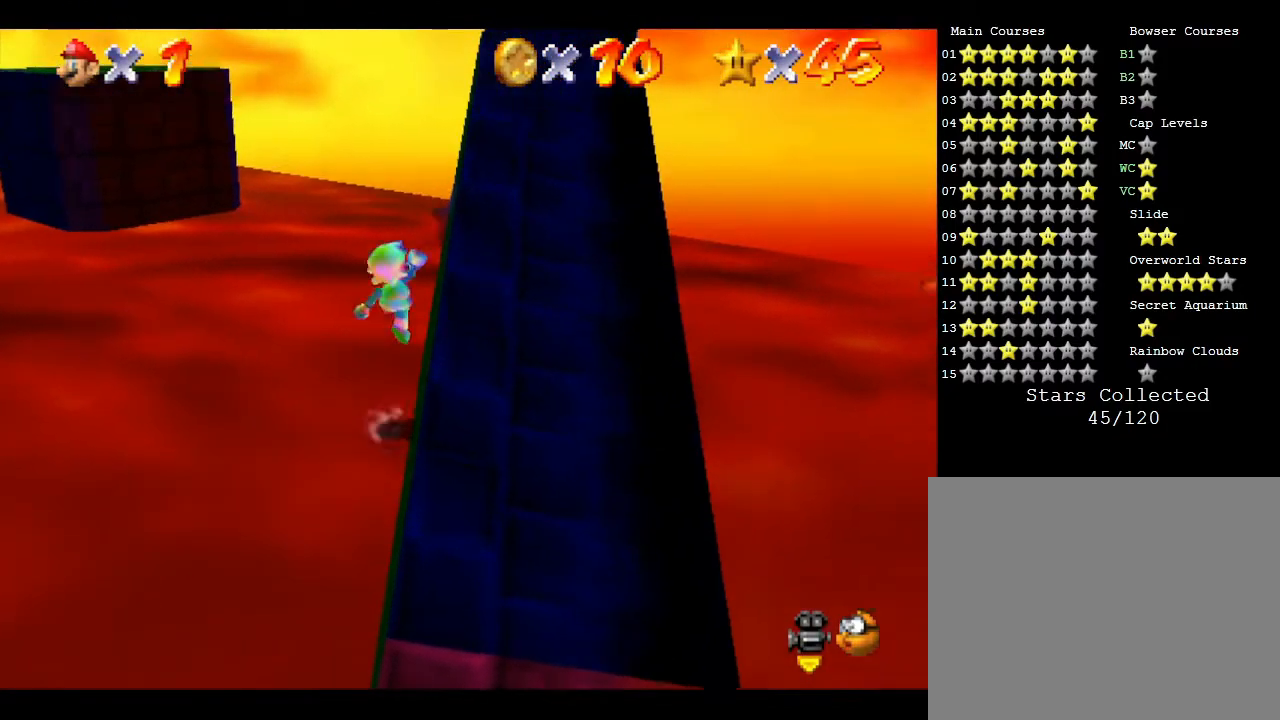
{"buttons": [], "left_stick": "up-right", "events": [[83, "A", "up"]]}
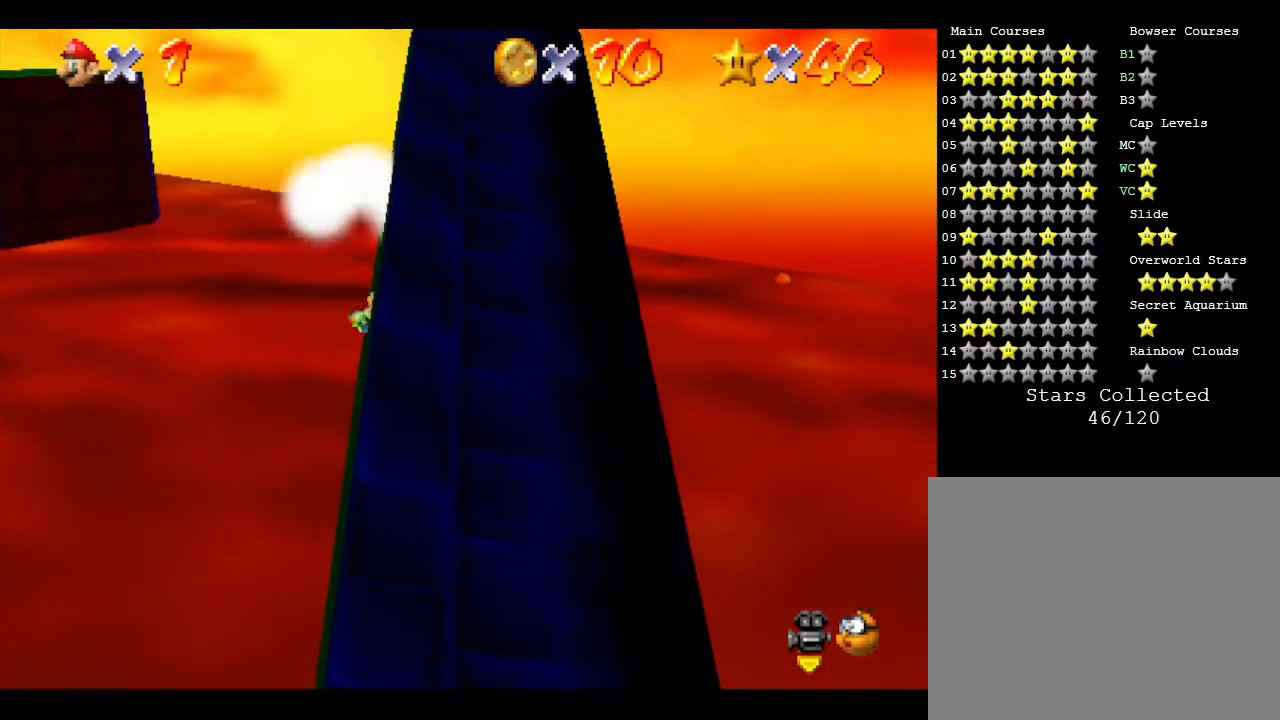
{"buttons": [], "left_stick": "center", "events": [[133, "left_stick", "center"]]}
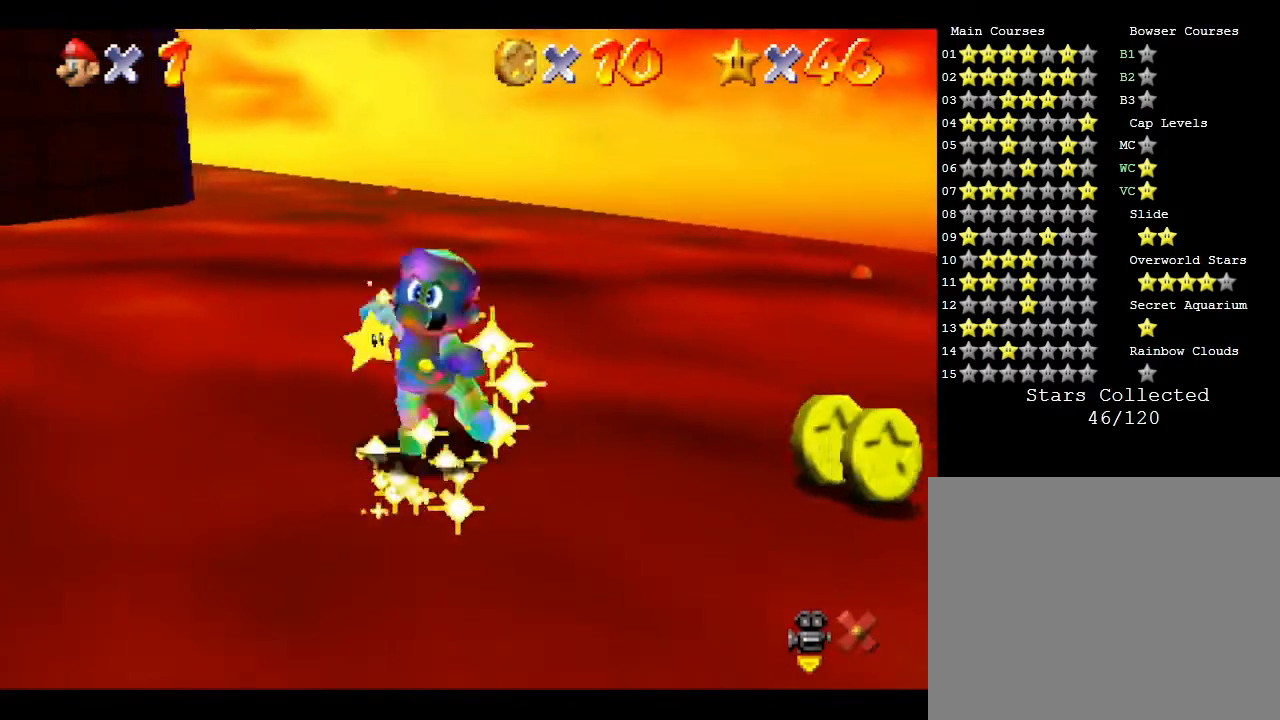
{"buttons": [], "left_stick": "center", "events": []}
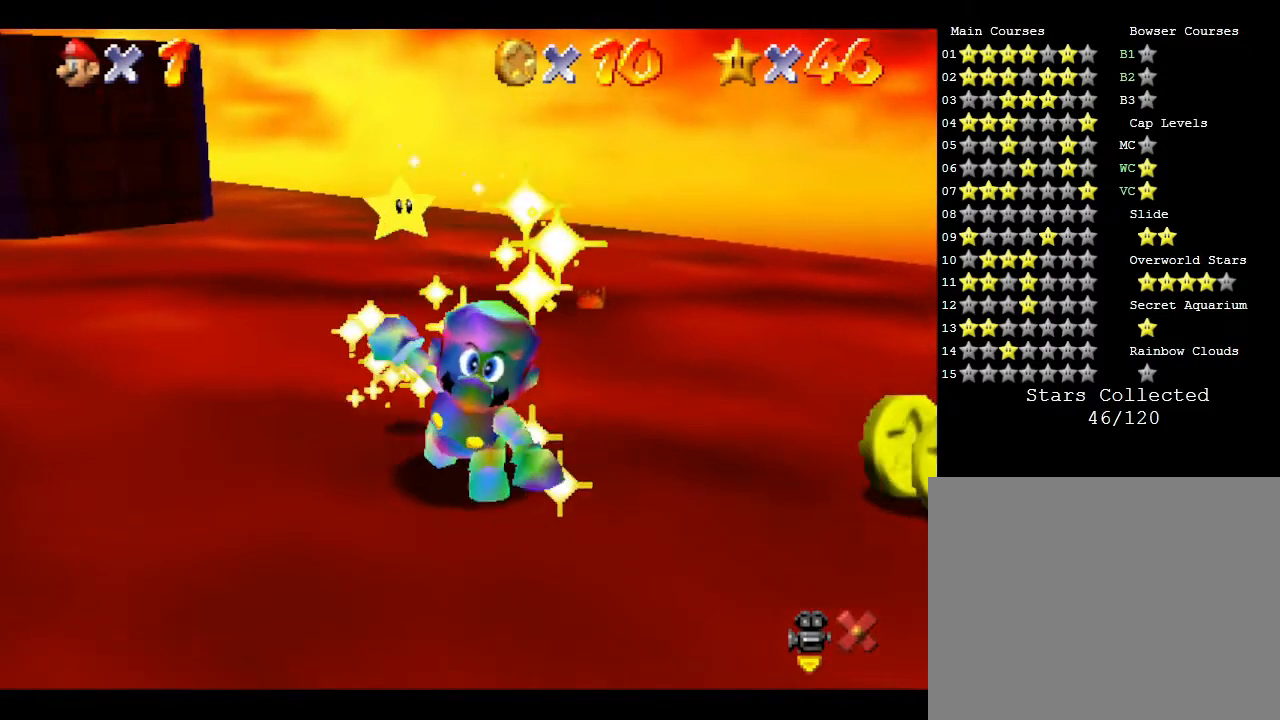
{"buttons": [], "left_stick": "center", "events": []}